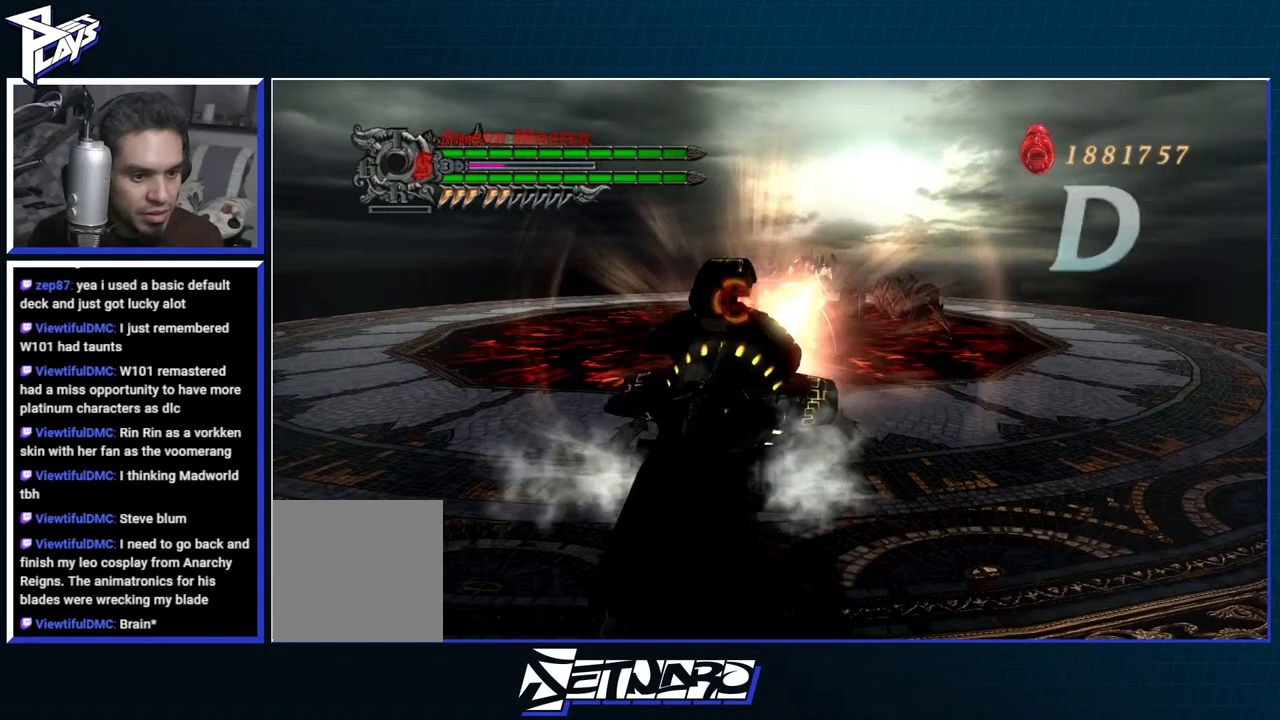
Gameplay with a controller (Xbox layout); each line is a JSON object with the inputs held at the frame after it (dt_ms = milliseconds from this image to that frame). "events" lists button and stick changes between this image and that frame as [ms after this image, input, new state], when the widget could be followed in between.
{"dt_ms": 500, "buttons": ["R1"], "left_stick": "center", "right_stick": "center", "events": []}
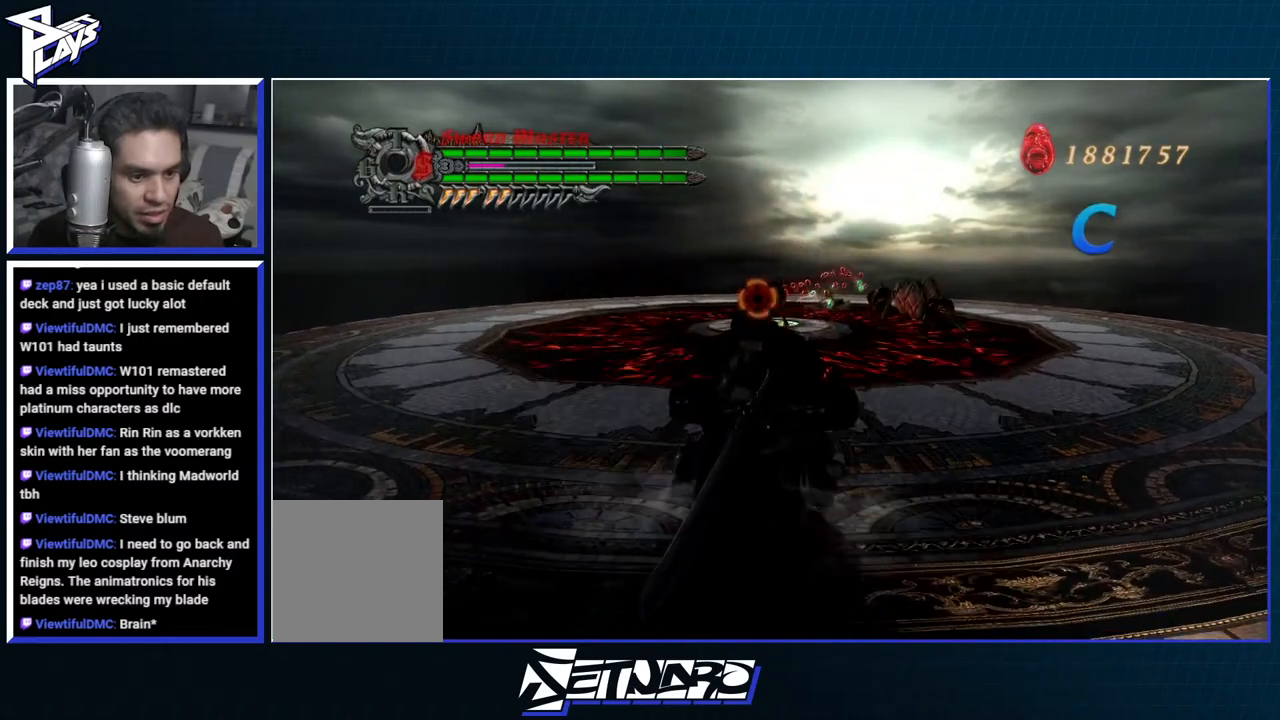
{"dt_ms": 500, "buttons": ["X", "R1"], "left_stick": "left", "right_stick": "center", "events": [[50, "left_stick", "left"], [167, "X", "down"], [233, "X", "up"], [317, "X", "down"], [400, "X", "up"], [467, "X", "down"]]}
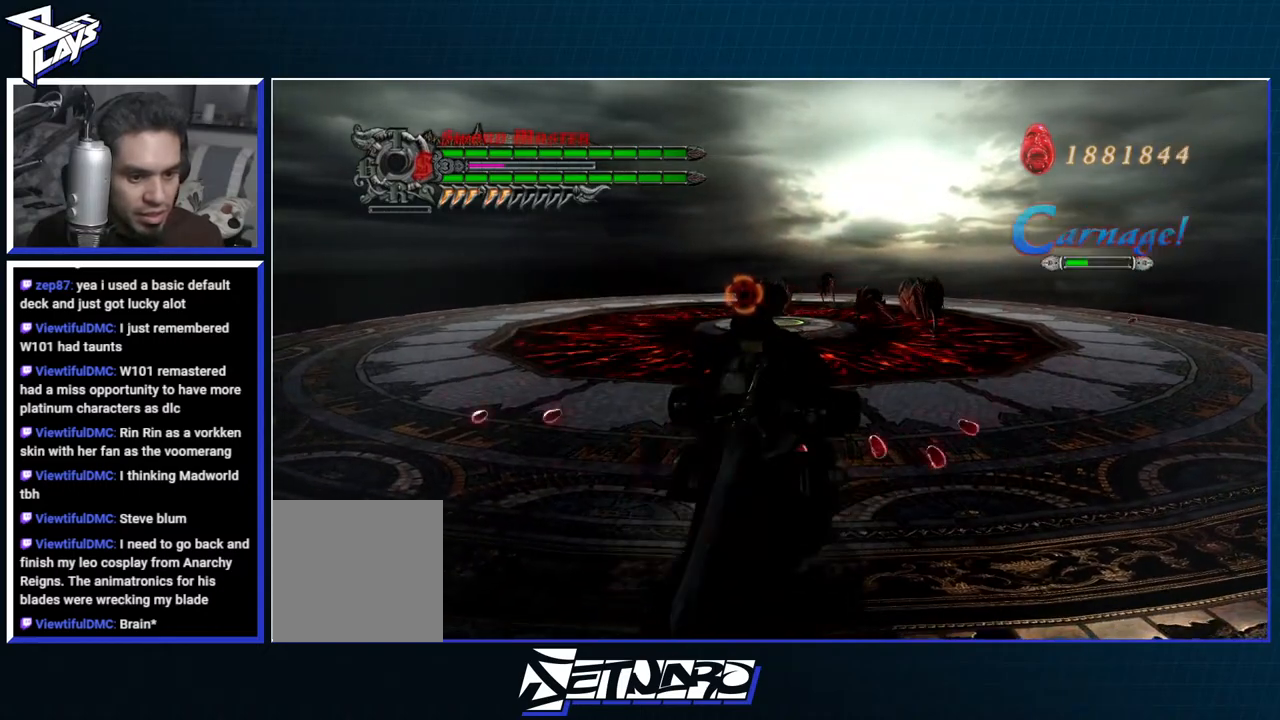
{"dt_ms": 500, "buttons": ["A", "R1"], "left_stick": "left", "right_stick": "center", "events": [[50, "X", "up"], [100, "X", "down"], [183, "X", "up"], [467, "A", "down"]]}
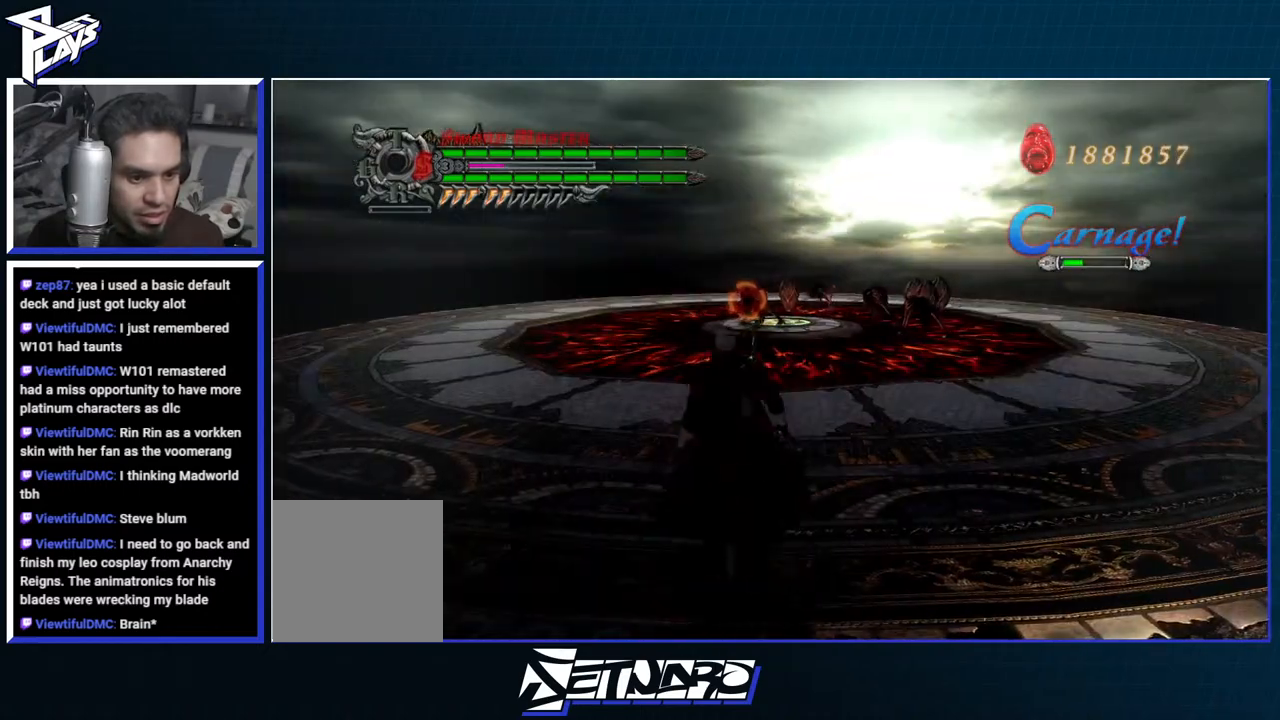
{"dt_ms": 500, "buttons": ["X", "R1"], "left_stick": "up-right", "right_stick": "center"}
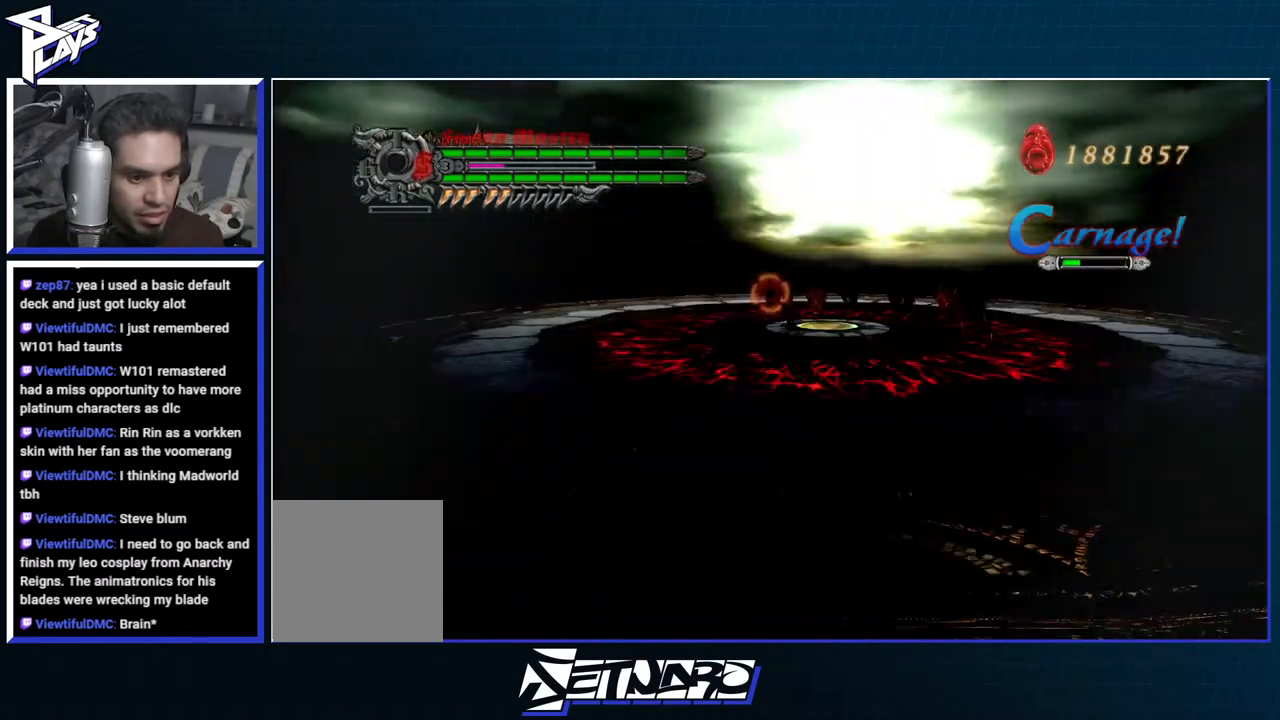
{"dt_ms": 500, "buttons": ["X", "R1"], "left_stick": "right", "right_stick": "center", "events": [[17, "left_stick", "up"], [83, "left_stick", "left"], [150, "left_stick", "down"], [217, "left_stick", "right"], [300, "left_stick", "up"], [350, "left_stick", "left"], [417, "left_stick", "down"], [467, "left_stick", "right"]]}
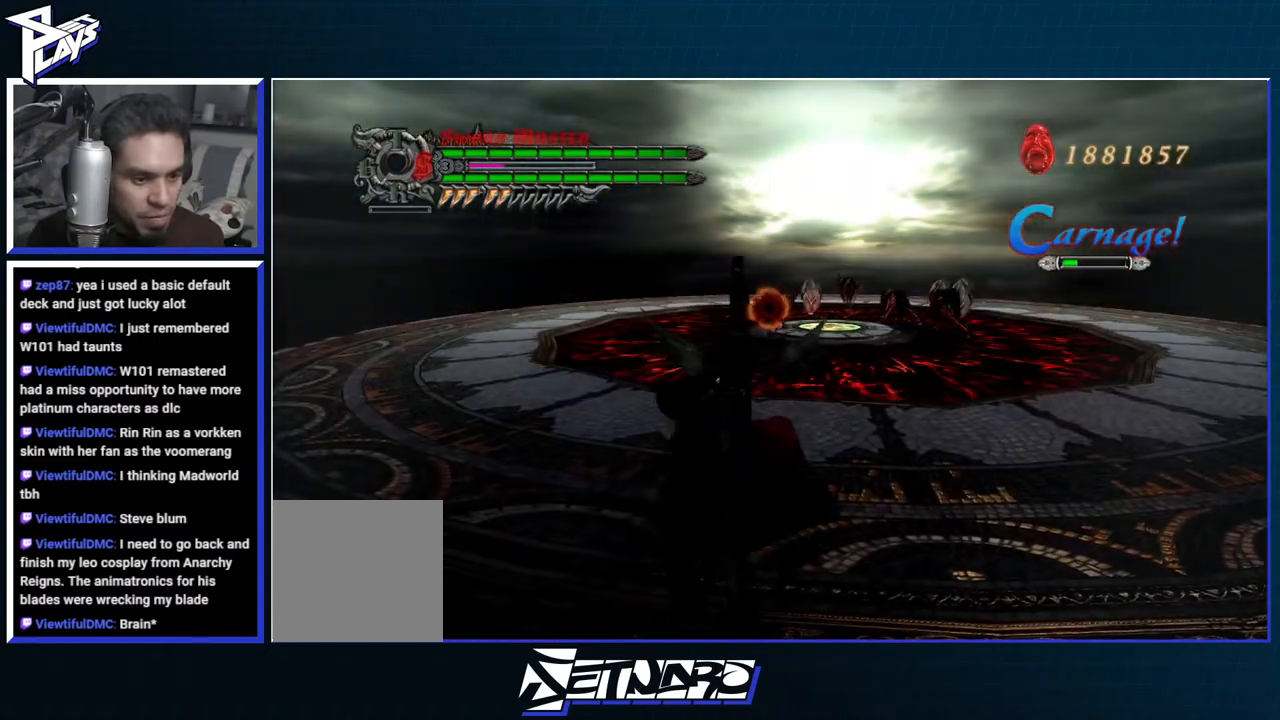
{"dt_ms": 500, "buttons": ["X", "R1"], "left_stick": "right", "right_stick": "center", "events": [[50, "left_stick", "up"], [117, "left_stick", "left"], [200, "left_stick", "down"], [250, "left_stick", "right"], [300, "left_stick", "up"], [350, "left_stick", "left"], [433, "left_stick", "down"], [483, "left_stick", "right"]]}
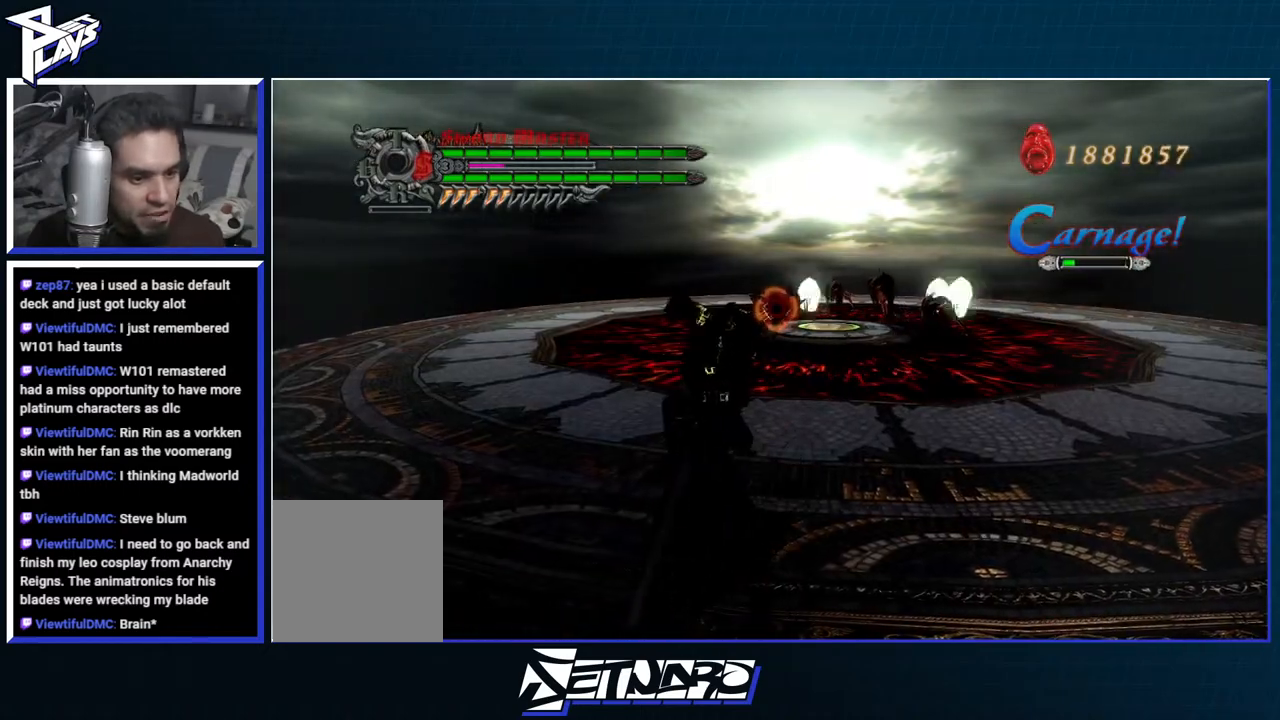
{"dt_ms": 500, "buttons": ["X", "R1"], "left_stick": "right", "right_stick": "center", "events": [[33, "left_stick", "up"], [100, "left_stick", "left"], [200, "left_stick", "down"], [250, "left_stick", "right"], [300, "left_stick", "up"], [367, "left_stick", "left"], [500, "left_stick", "right"]]}
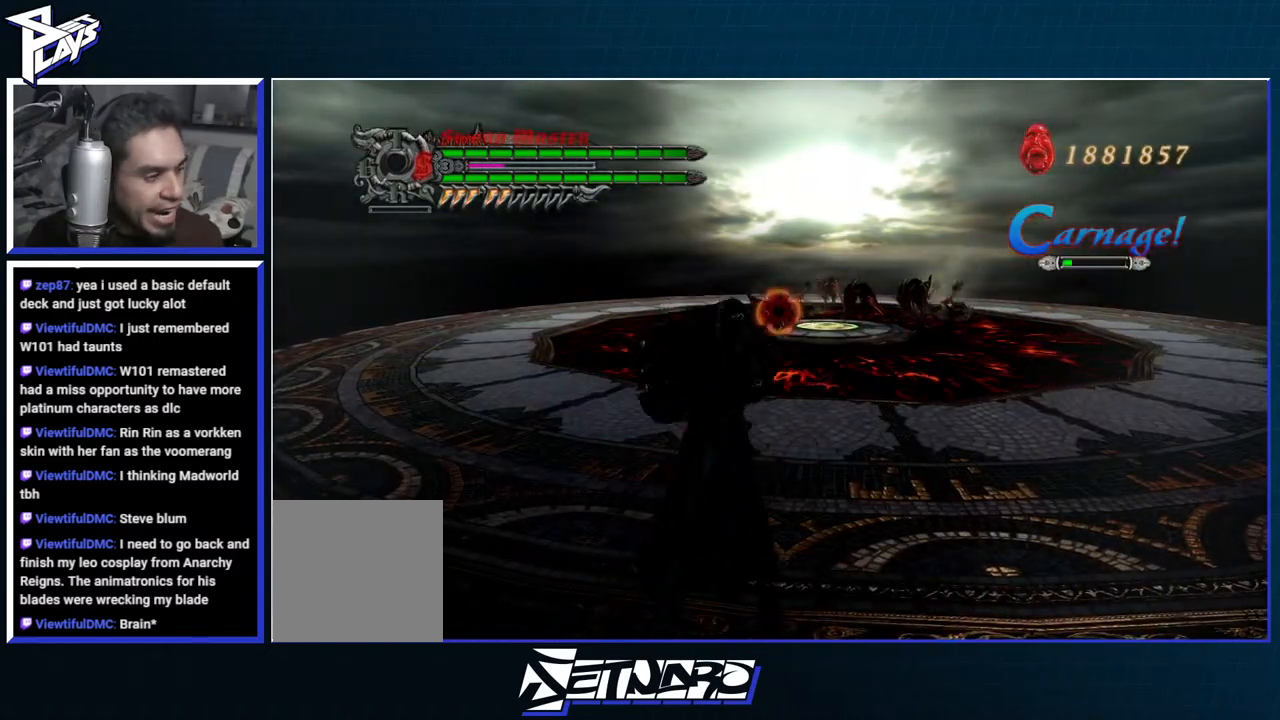
{"dt_ms": 500, "buttons": ["R1", "R2"], "left_stick": "center", "right_stick": "center", "events": [[67, "left_stick", "up"], [133, "left_stick", "left"], [217, "left_stick", "down"], [267, "left_stick", "right"], [333, "left_stick", "up"], [400, "left_stick", "up-left"], [450, "X", "up"], [483, "R2", "down"], [500, "left_stick", "center"]]}
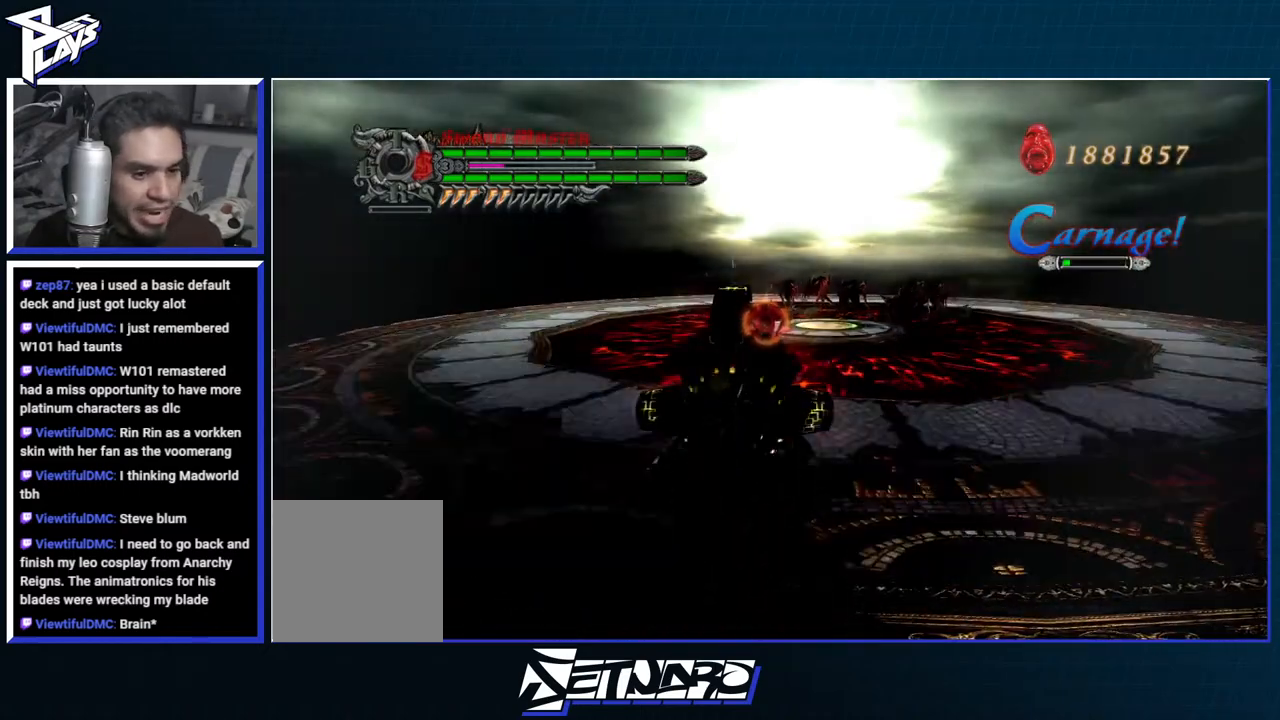
{"dt_ms": 1000, "buttons": ["A", "R1"], "left_stick": "right", "right_stick": "center"}
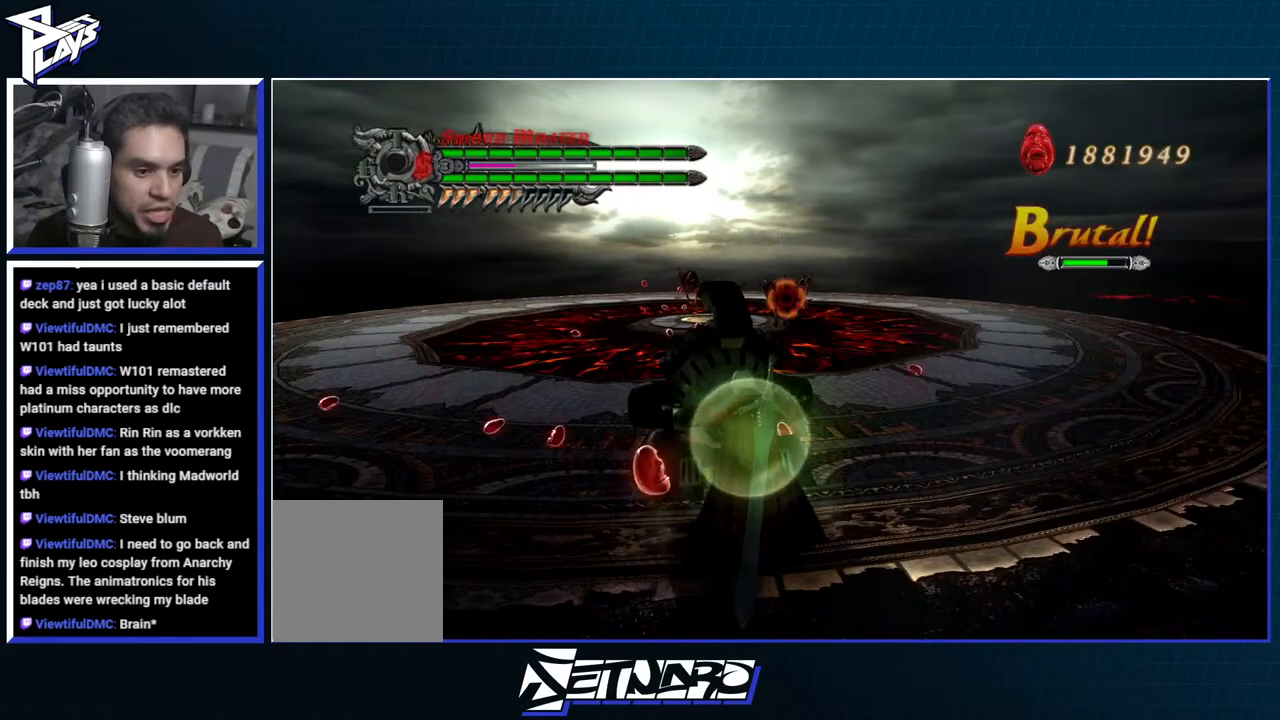
{"dt_ms": 1000, "buttons": ["X", "R1"], "left_stick": "down-right", "right_stick": "center"}
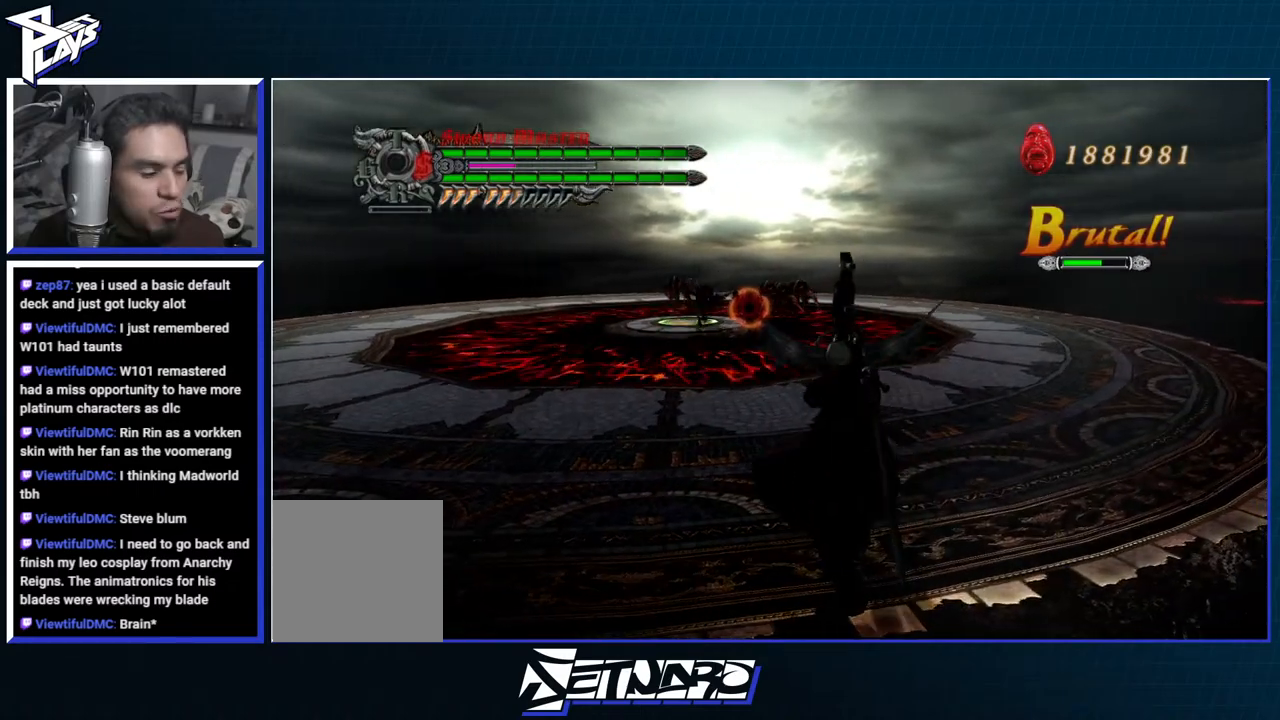
{"dt_ms": 500, "buttons": ["X", "R1"], "left_stick": "up-left", "right_stick": "center", "events": [[83, "left_stick", "up-right"], [167, "left_stick", "up-left"], [250, "left_stick", "down-left"], [300, "left_stick", "down-right"], [383, "left_stick", "up-right"], [483, "left_stick", "up-left"]]}
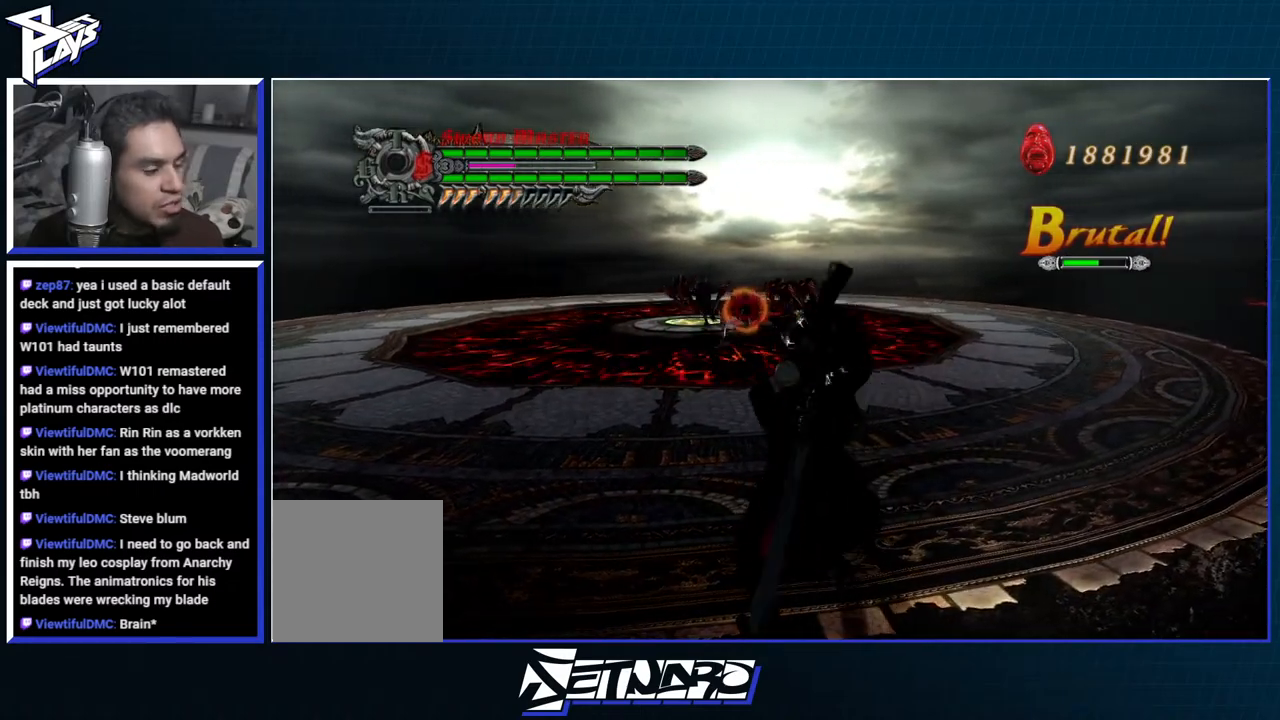
{"dt_ms": 500, "buttons": ["X", "R1"], "left_stick": "up-right", "right_stick": "center", "events": [[67, "left_stick", "down-left"], [117, "left_stick", "down-right"], [183, "left_stick", "up-right"], [267, "left_stick", "up-left"], [350, "left_stick", "down-left"], [433, "left_stick", "down-right"], [483, "left_stick", "up-right"]]}
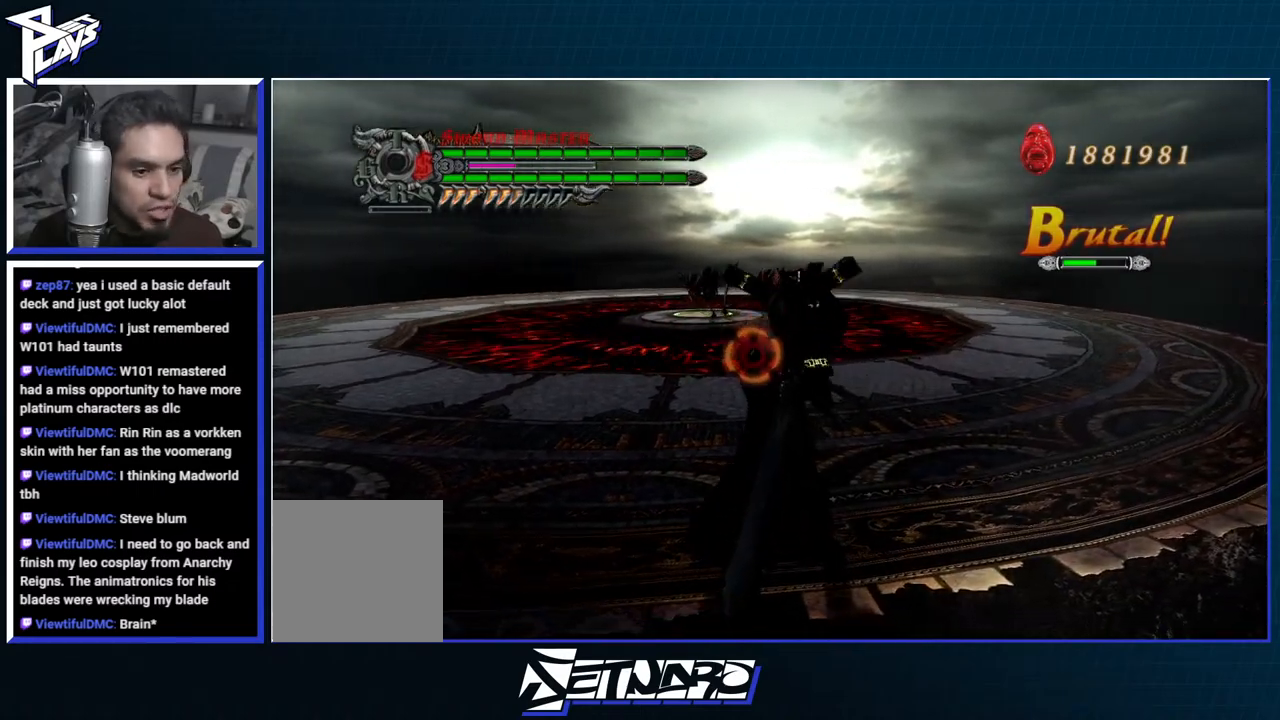
{"dt_ms": 500, "buttons": ["R1"], "left_stick": "right", "right_stick": "center", "events": [[33, "left_stick", "up-left"], [133, "left_stick", "down-left"], [183, "left_stick", "down-right"], [233, "left_stick", "up-right"], [317, "left_stick", "up-left"], [383, "left_stick", "down-left"], [433, "X", "up"], [467, "left_stick", "right"]]}
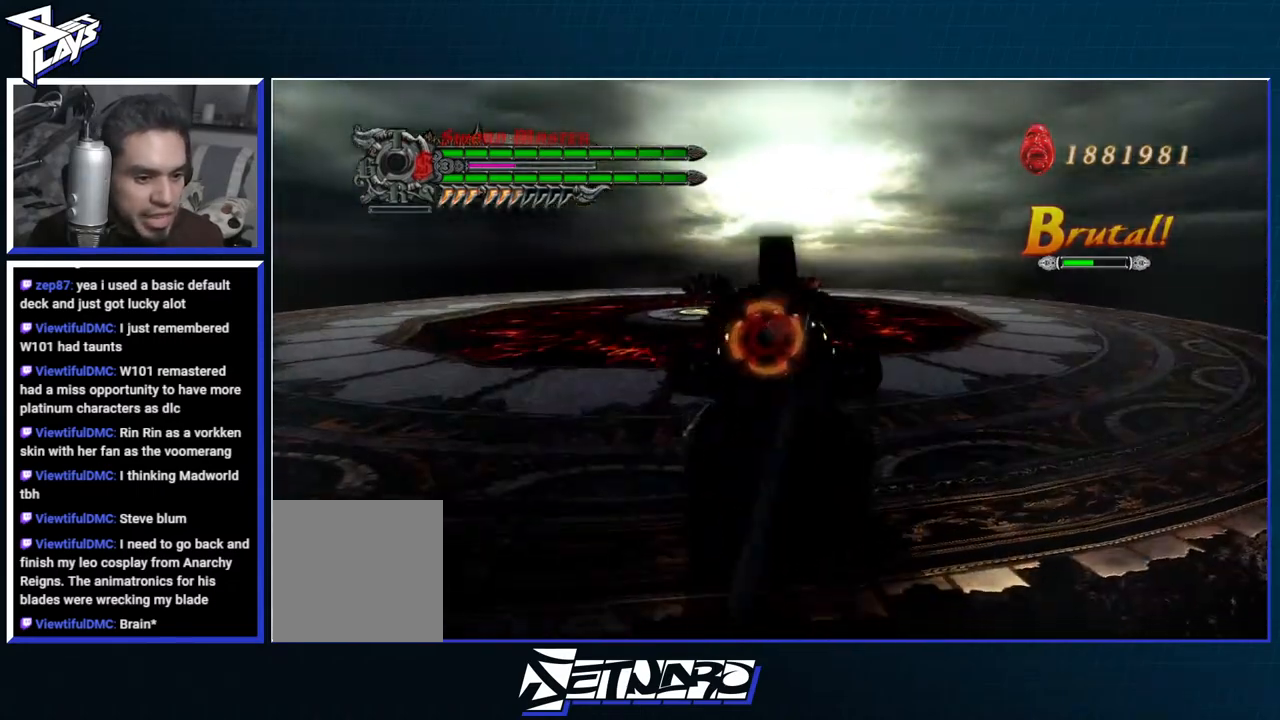
{"dt_ms": 500, "buttons": ["R1"], "left_stick": "center", "right_stick": "center", "events": [[17, "left_stick", "up-right"], [133, "R2", "down"], [150, "left_stick", "center"], [233, "R2", "up"]]}
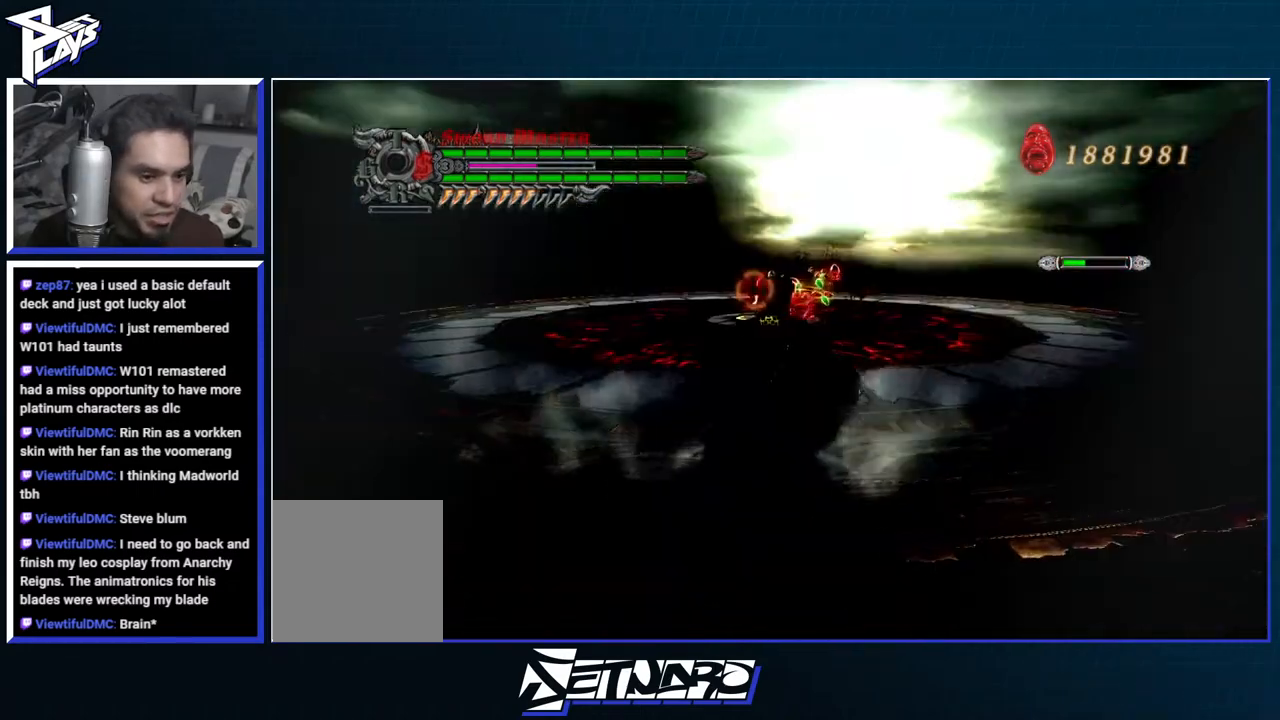
{"dt_ms": 500, "buttons": ["R1"], "left_stick": "right", "right_stick": "center", "events": [[467, "left_stick", "right"]]}
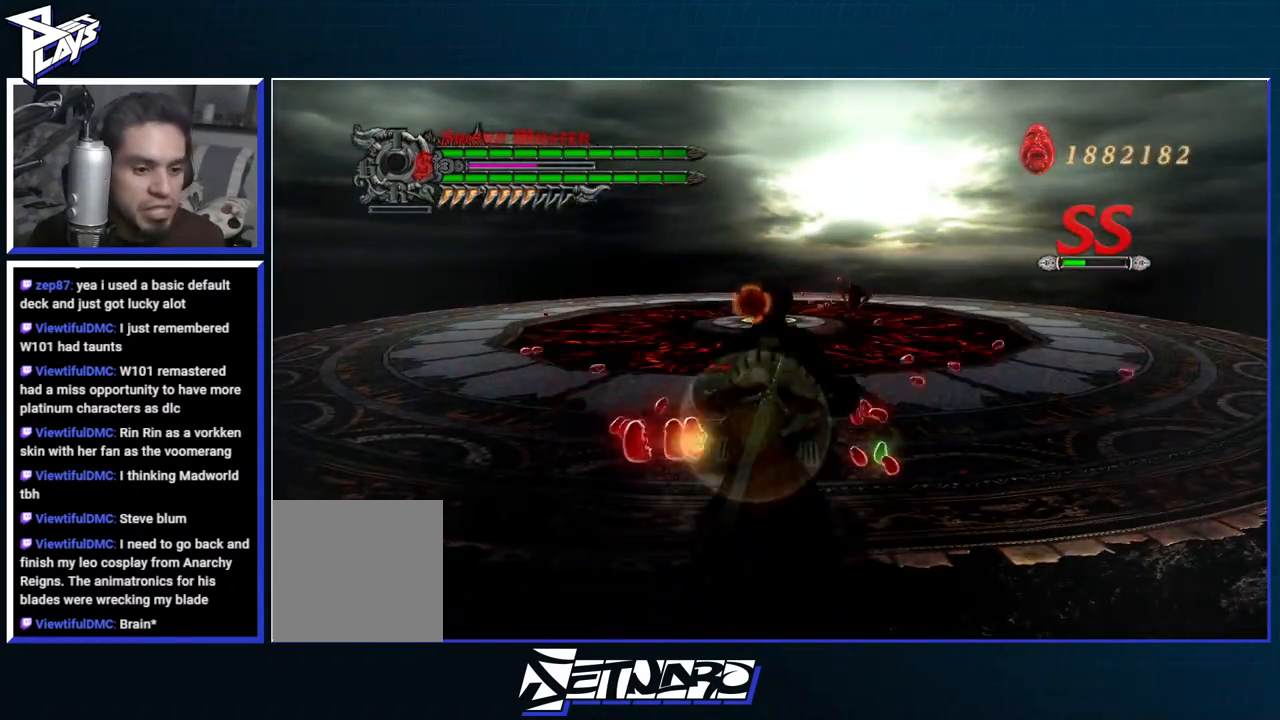
{"dt_ms": 500, "buttons": ["R1"], "left_stick": "left", "right_stick": "center", "events": [[150, "left_stick", "center"], [233, "left_stick", "left"]]}
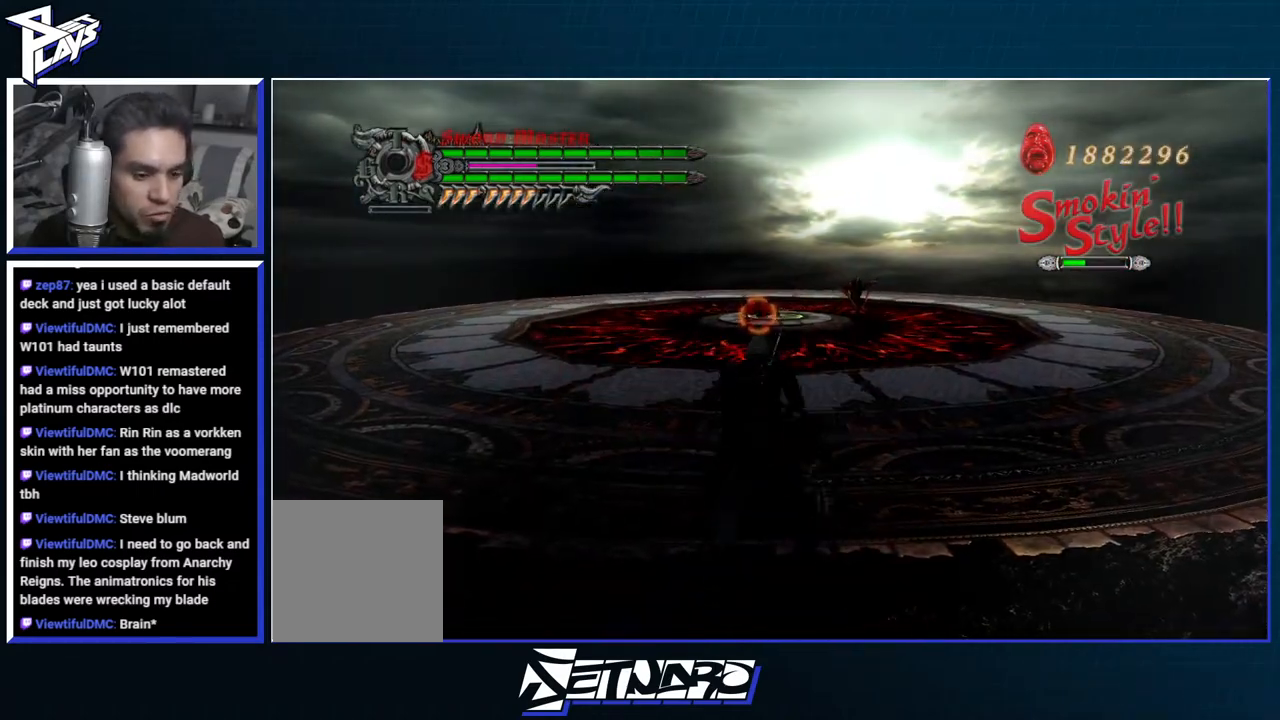
{"dt_ms": 500, "buttons": [], "left_stick": "left", "right_stick": "center", "events": [[267, "R2", "down"], [333, "R1", "up"], [333, "R2", "up"]]}
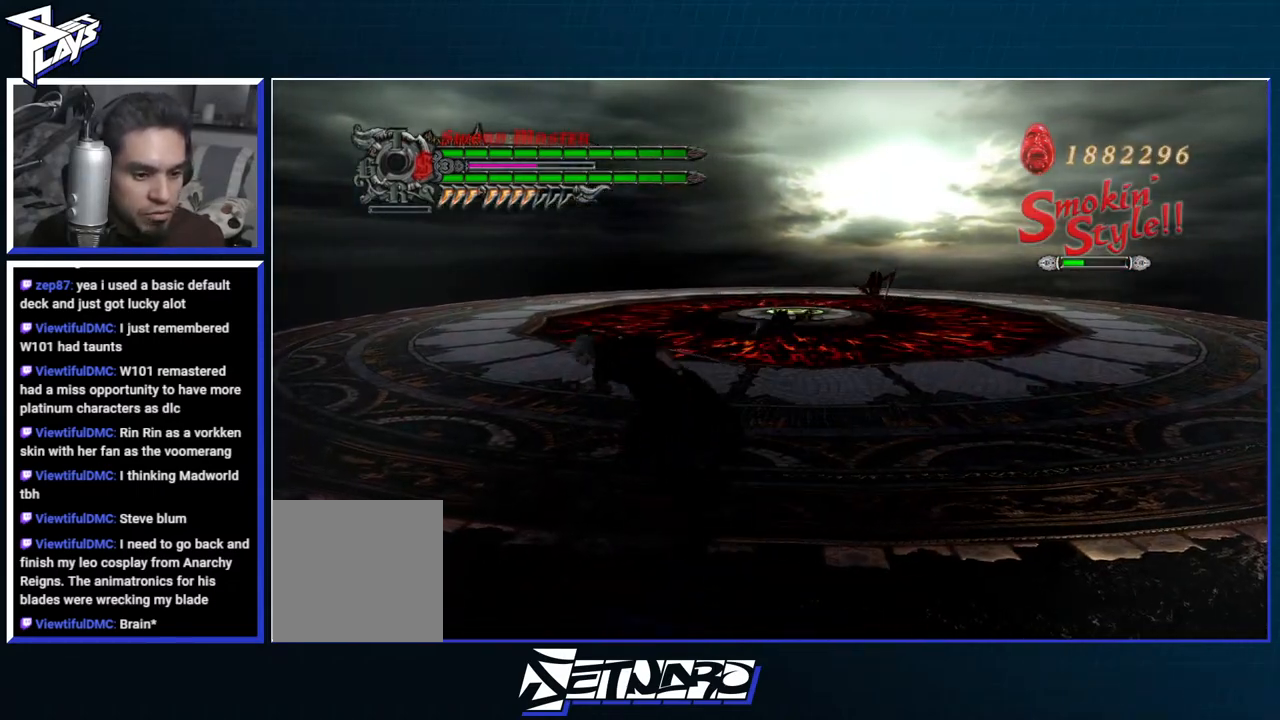
{"dt_ms": 500, "buttons": ["R1"], "left_stick": "center", "right_stick": "center", "events": [[117, "left_stick", "up"], [183, "R1", "down"], [200, "Y", "down"], [333, "Y", "up"], [433, "left_stick", "center"]]}
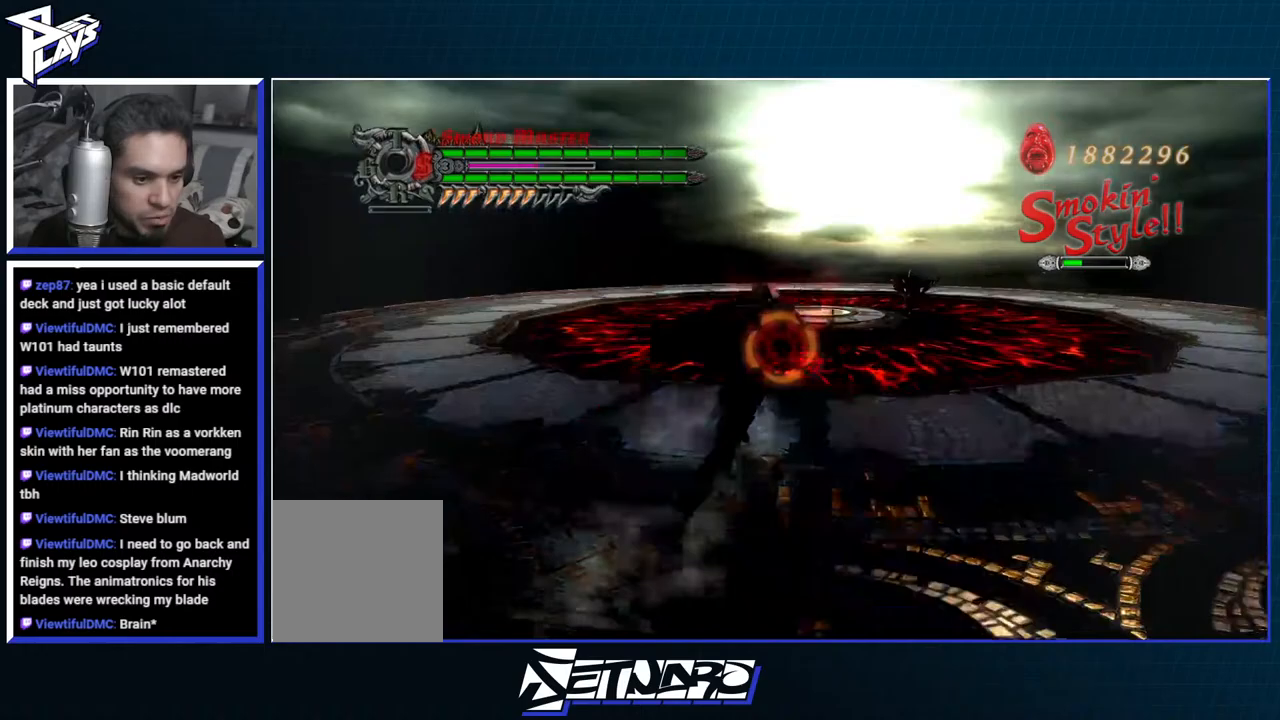
{"dt_ms": 500, "buttons": ["A"], "left_stick": "up", "right_stick": "center", "events": [[17, "R1", "up"], [400, "A", "down"], [450, "left_stick", "up"]]}
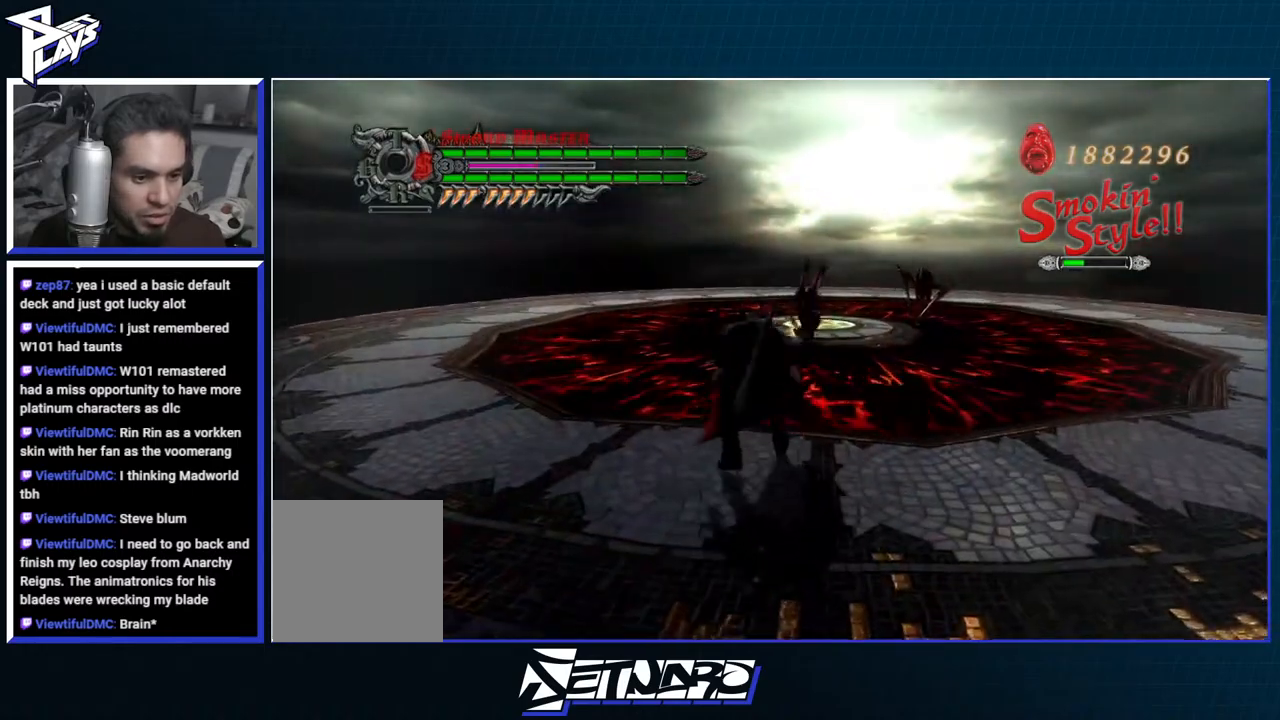
{"dt_ms": 500, "buttons": ["Y", "R1", "R2"], "left_stick": "center", "right_stick": "center", "events": [[33, "A", "up"], [150, "A", "down"], [300, "A", "up"], [383, "R2", "down"], [467, "R1", "down"], [467, "Y", "down"], [500, "left_stick", "center"]]}
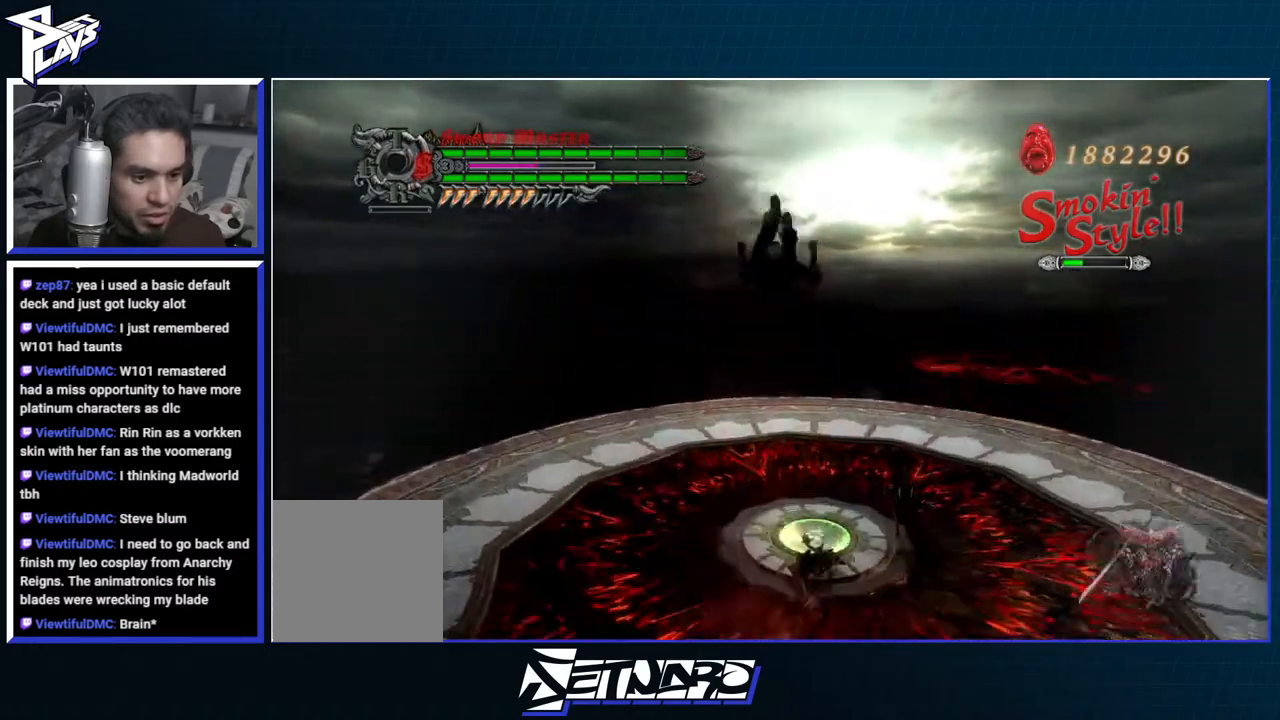
{"dt_ms": 500, "buttons": ["R1", "R2"], "left_stick": "center", "right_stick": "center", "events": [[33, "R2", "up"], [100, "Y", "up"], [483, "R2", "down"]]}
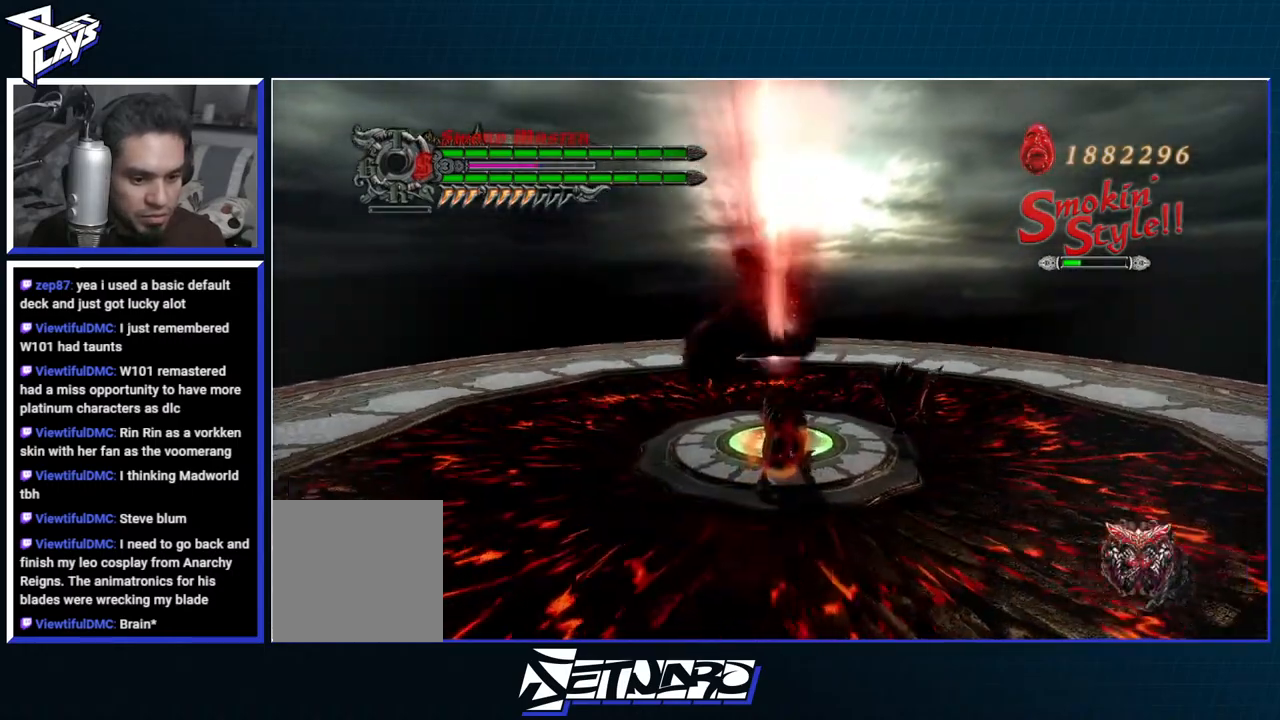
{"dt_ms": 500, "buttons": ["Y", "R1"], "left_stick": "center", "right_stick": "center", "events": [[100, "R2", "up"], [167, "L2", "down"], [183, "R2", "down"], [267, "L2", "up"], [267, "Y", "down"], [317, "R2", "up"], [367, "Y", "up"], [433, "Y", "down"]]}
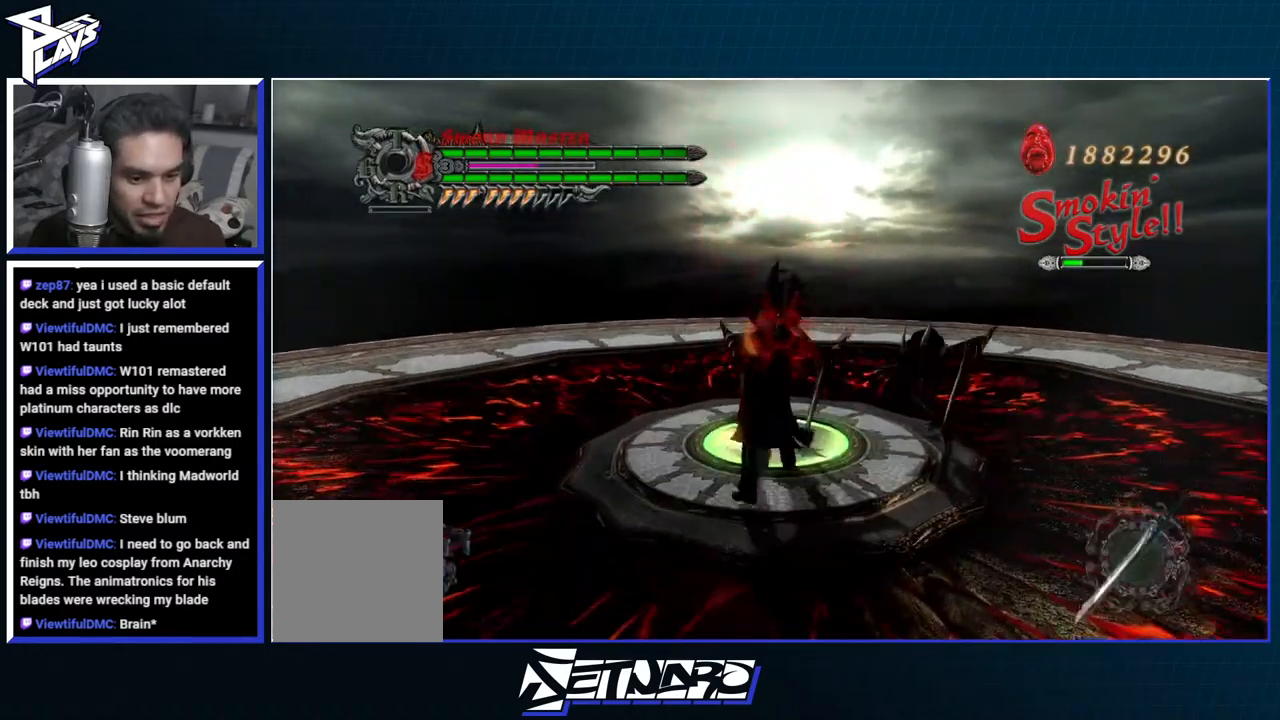
{"dt_ms": 500, "buttons": ["R1"], "left_stick": "down", "right_stick": "center", "events": [[17, "Y", "up"], [83, "Y", "down"], [183, "Y", "up"], [250, "Y", "down"], [333, "Y", "up"], [433, "left_stick", "down"]]}
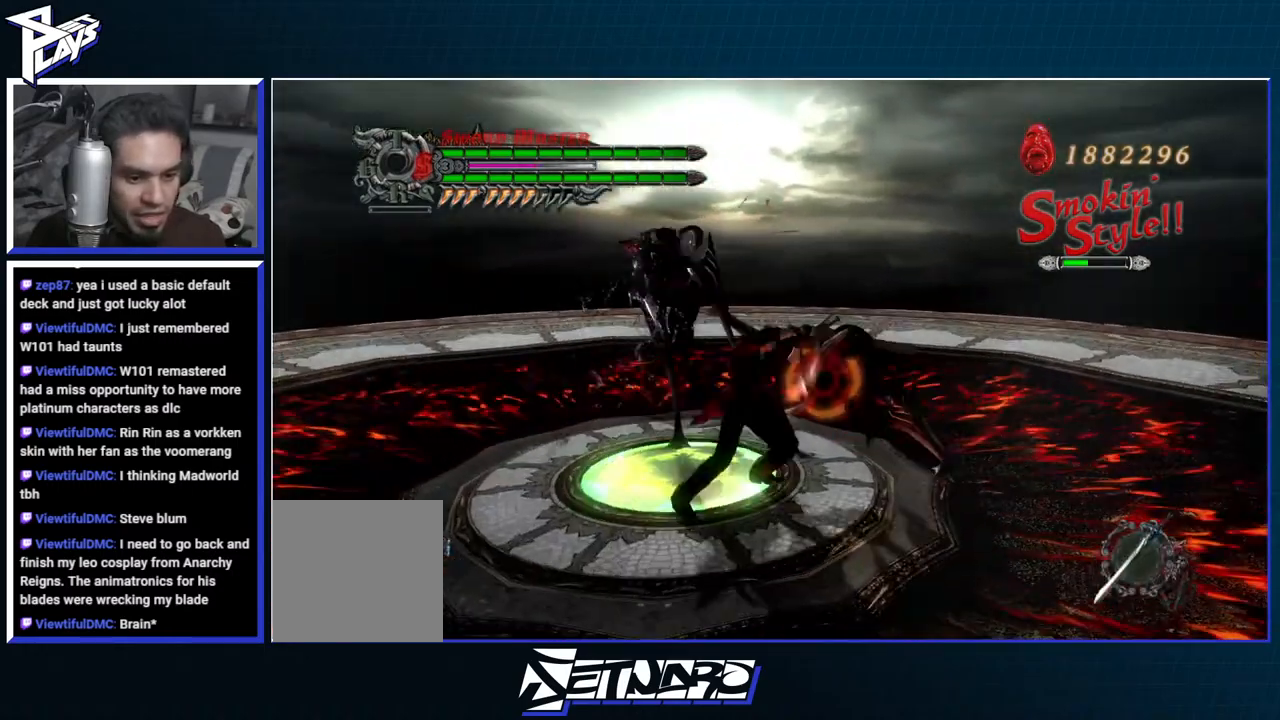
{"dt_ms": 500, "buttons": ["Y", "R1"], "left_stick": "down-left", "right_stick": "center", "events": [[100, "Y", "down"], [100, "left_stick", "down-left"]]}
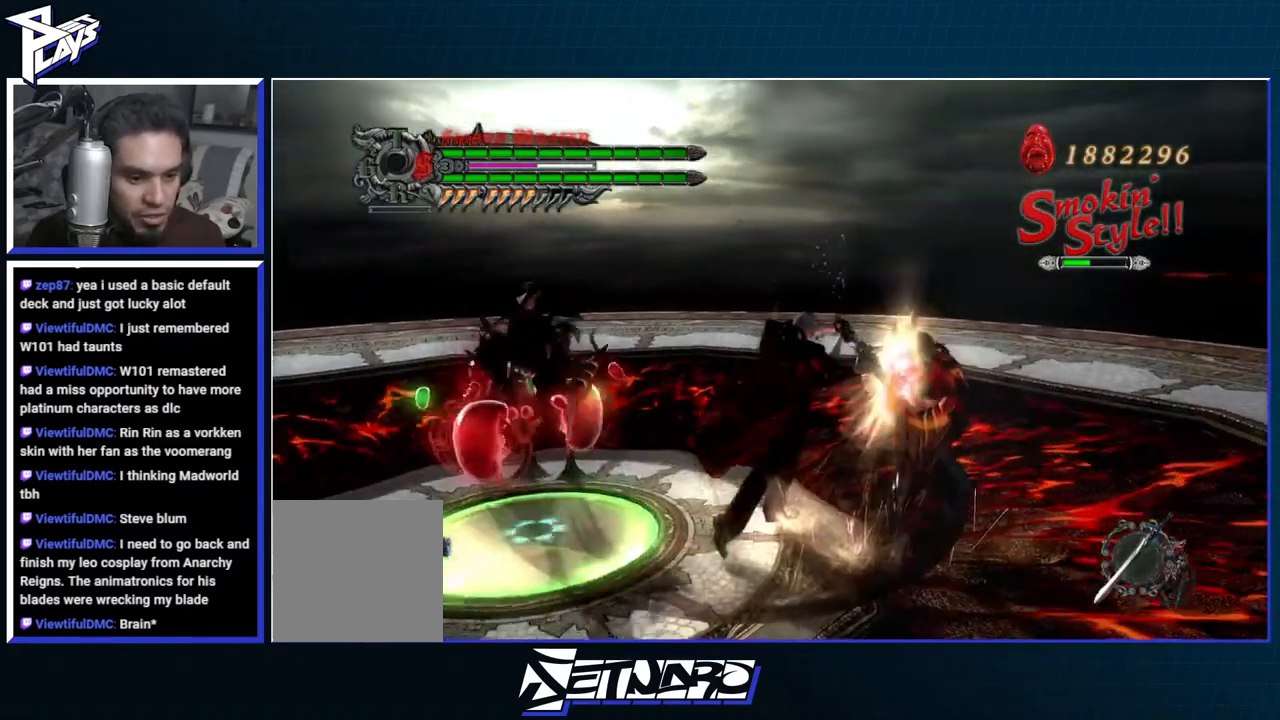
{"dt_ms": 500, "buttons": ["A", "R2"], "left_stick": "center", "right_stick": "center", "events": [[17, "left_stick", "center"], [83, "R1", "up"], [83, "Y", "up"], [150, "left_stick", "right"], [317, "A", "down"], [333, "left_stick", "center"], [400, "R2", "down"], [417, "A", "up"], [500, "A", "down"]]}
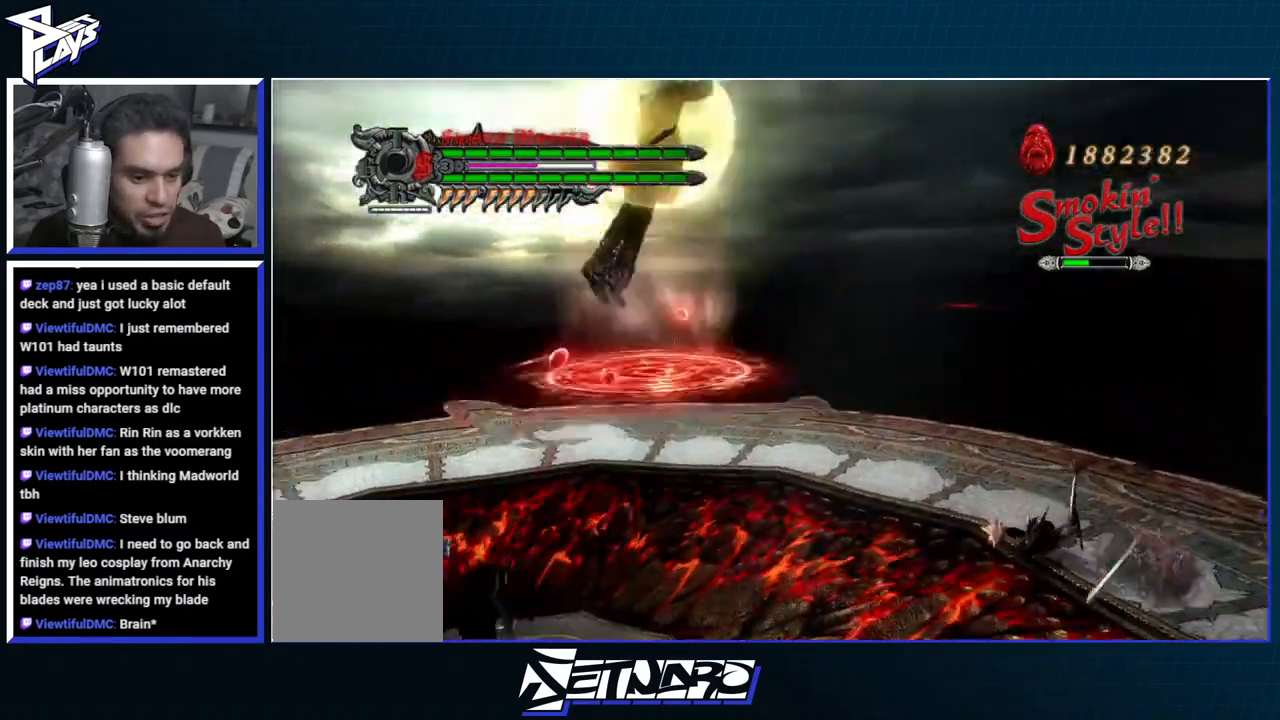
{"dt_ms": 500, "buttons": ["R1"], "left_stick": "center", "right_stick": "center", "events": [[17, "R1", "down"], [50, "R2", "up"], [50, "Y", "down"], [167, "A", "up"], [167, "Y", "up"]]}
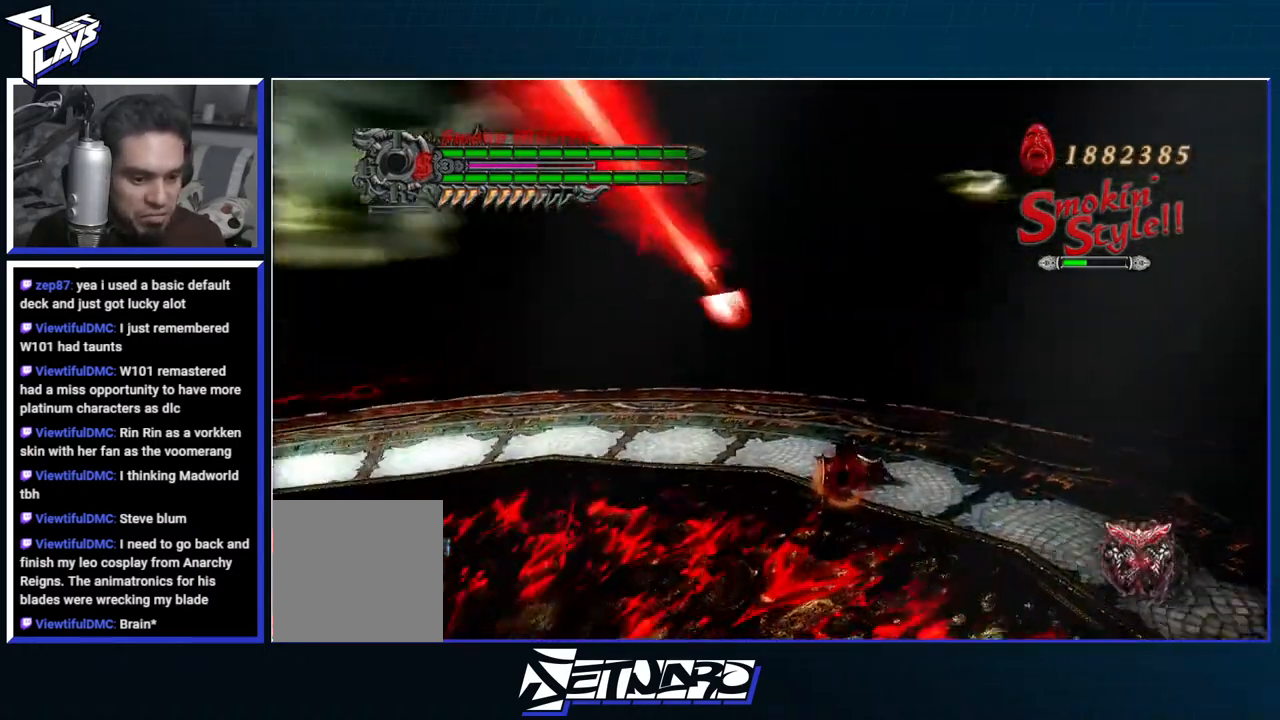
{"dt_ms": 500, "buttons": ["R2"], "left_stick": "center", "right_stick": "center", "events": [[250, "R2", "down"], [333, "R1", "up"], [350, "R2", "up"], [433, "R2", "down"]]}
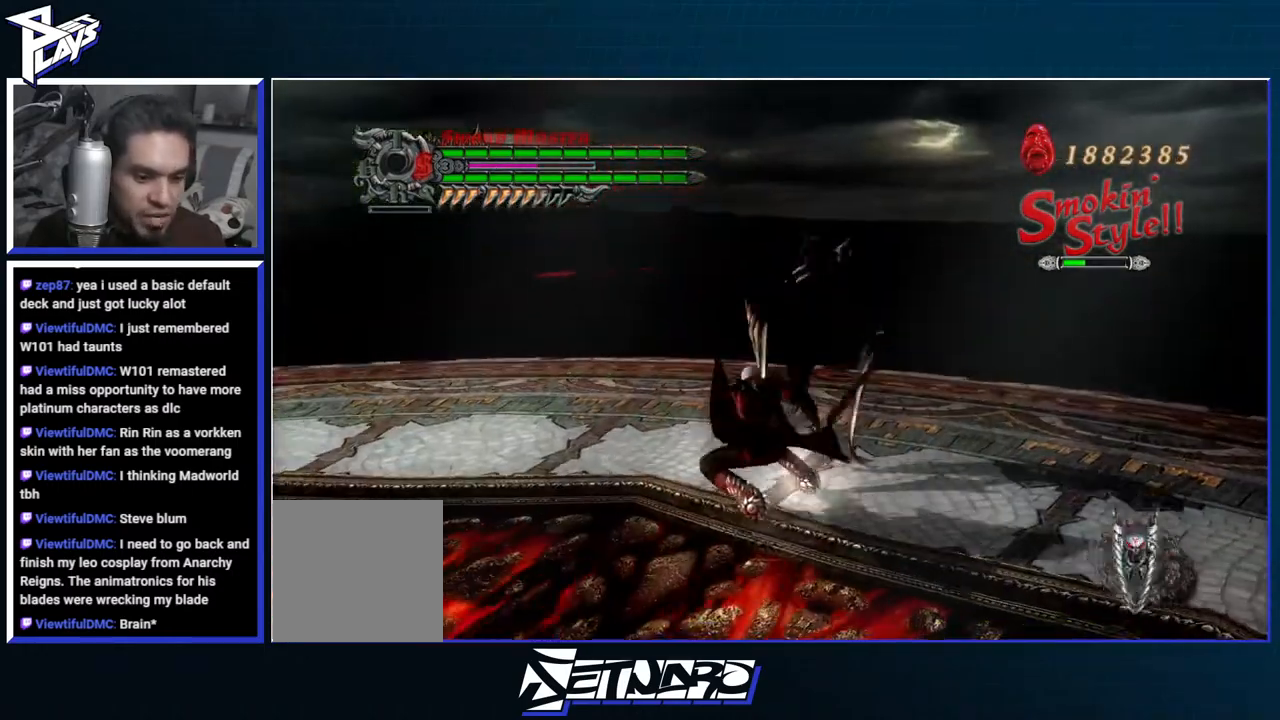
{"dt_ms": 500, "buttons": ["R1"], "left_stick": "center", "right_stick": "center", "events": [[33, "R1", "down"], [33, "R2", "up"], [50, "Y", "down"], [167, "Y", "up"], [317, "Y", "down"], [400, "Y", "up"]]}
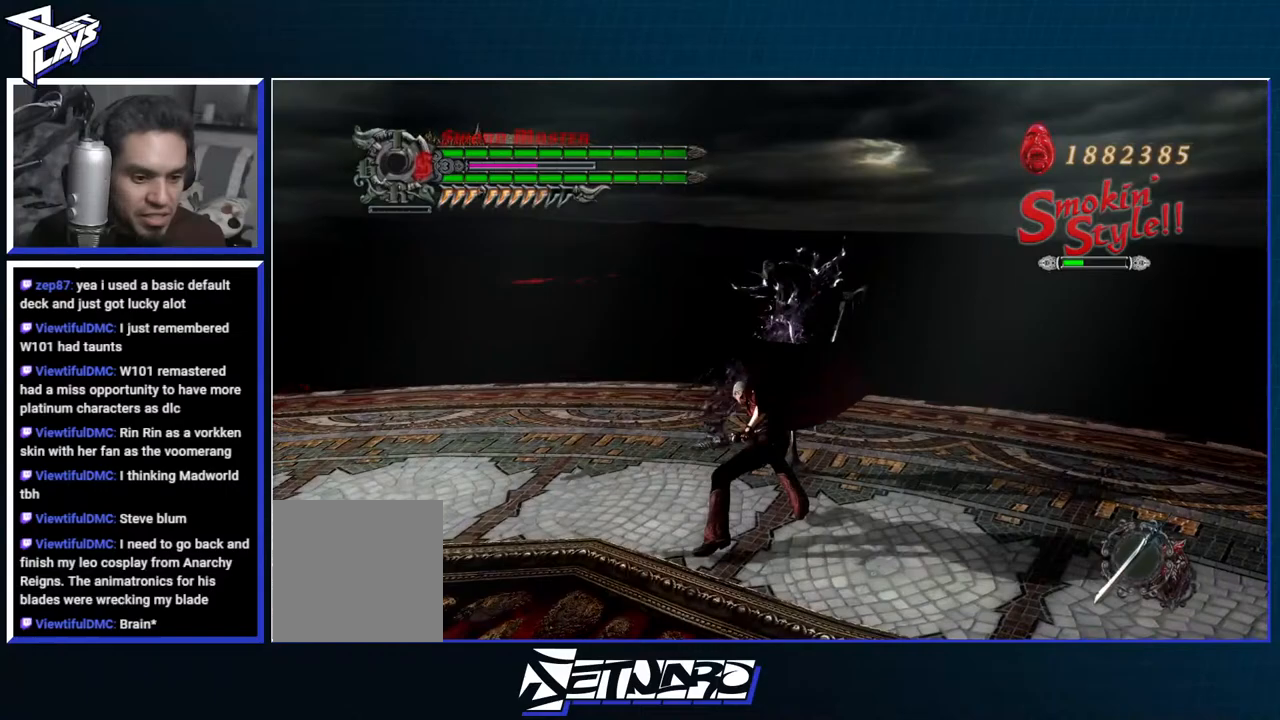
{"dt_ms": 500, "buttons": [], "left_stick": "center", "right_stick": "down-left", "events": [[217, "R1", "up"], [500, "right_stick", "down-left"]]}